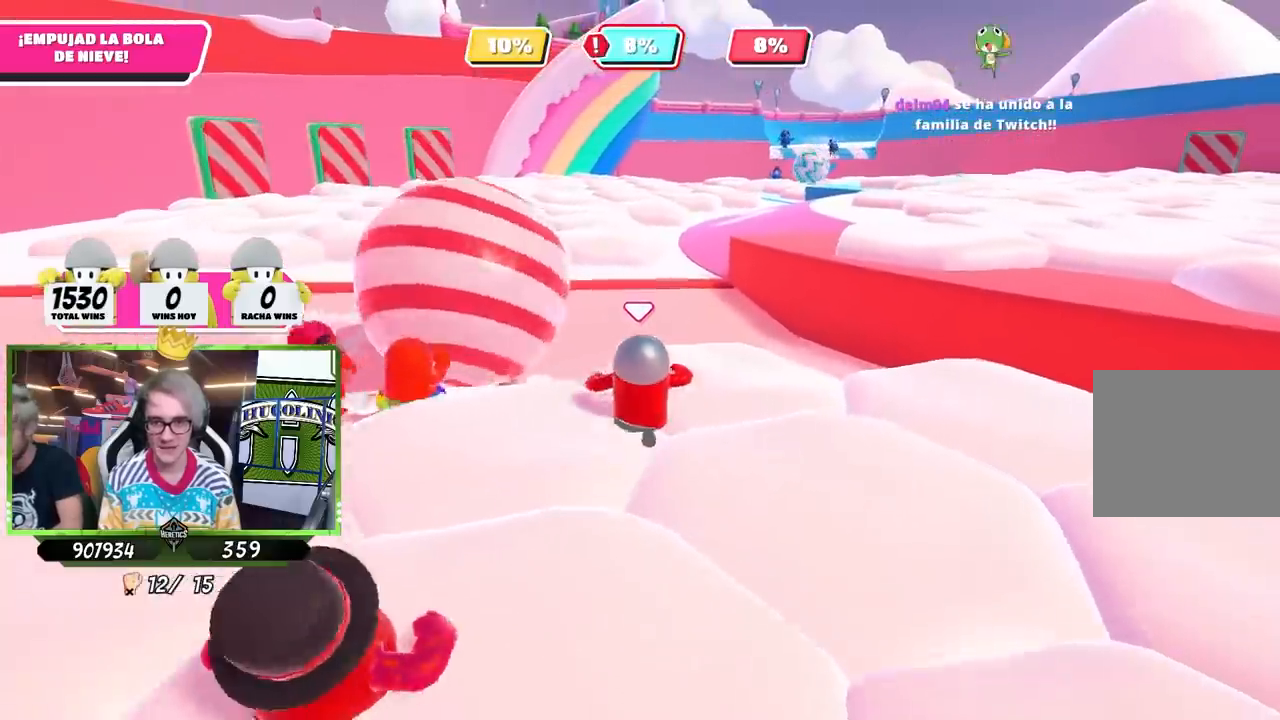
Gameplay with a controller (PlayStation layout); each line is a JSON object with the inputs held at the frame after it. "events" lists button and stick changes between this image and that frame as [ms after this image, input, new state], when the widget could be followed in between.
{"buttons": [], "left_stick": "up", "right_stick": "up-left", "events": [[217, "right_stick", "up"], [367, "right_stick", "up-left"], [450, "R1", "up"]]}
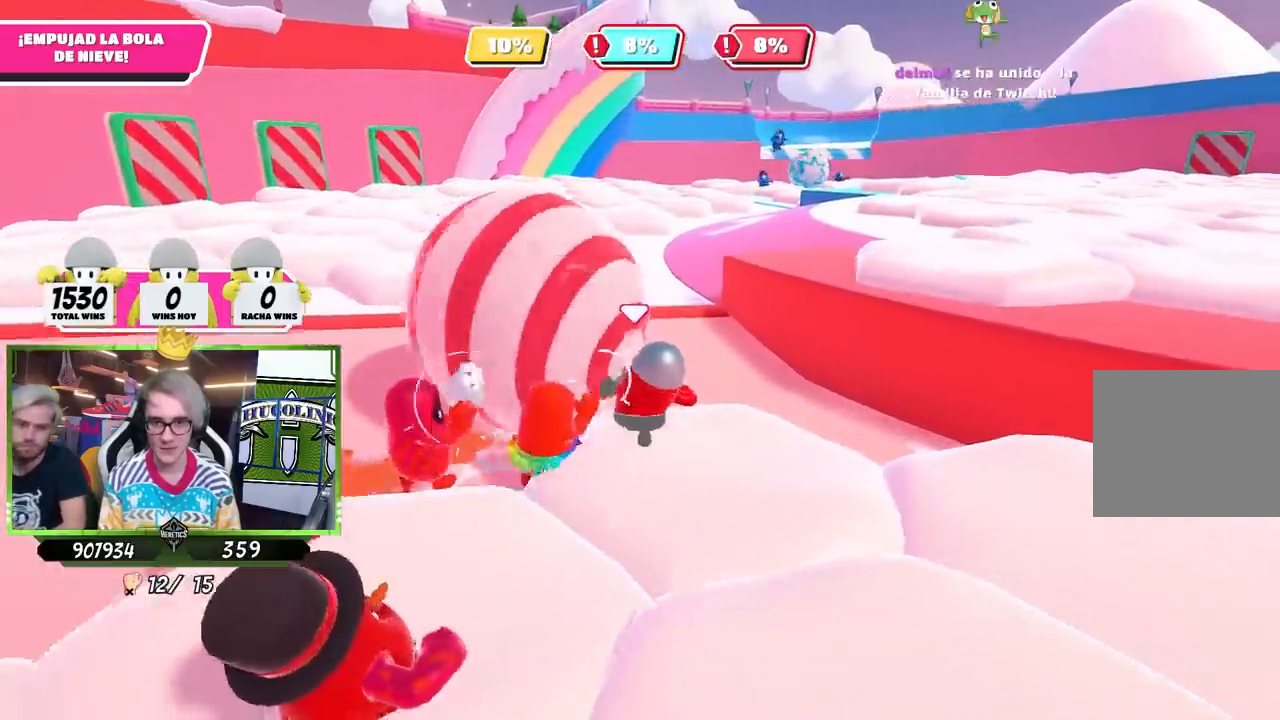
{"buttons": [], "left_stick": "up-left", "right_stick": "left", "events": [[383, "left_stick", "up-left"], [450, "right_stick", "left"]]}
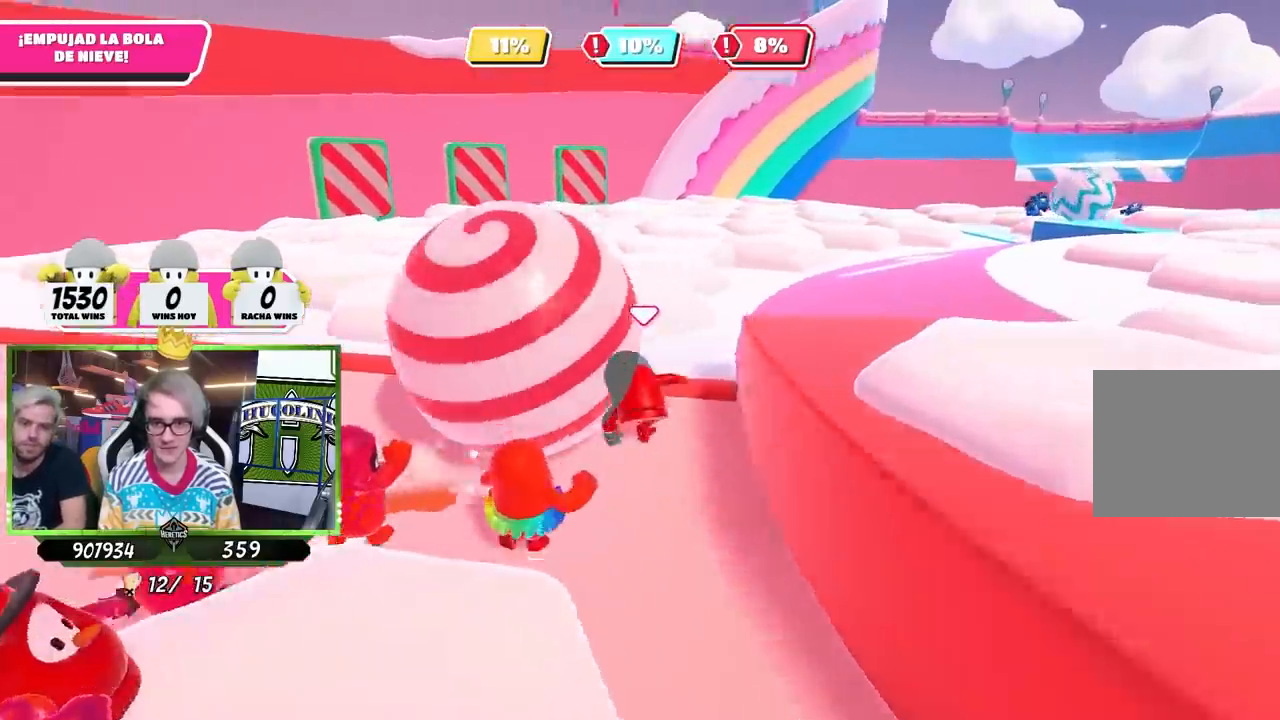
{"buttons": [], "left_stick": "down", "right_stick": "center", "events": [[83, "right_stick", "center"], [217, "left_stick", "up-right"], [350, "left_stick", "down-right"], [417, "left_stick", "down"]]}
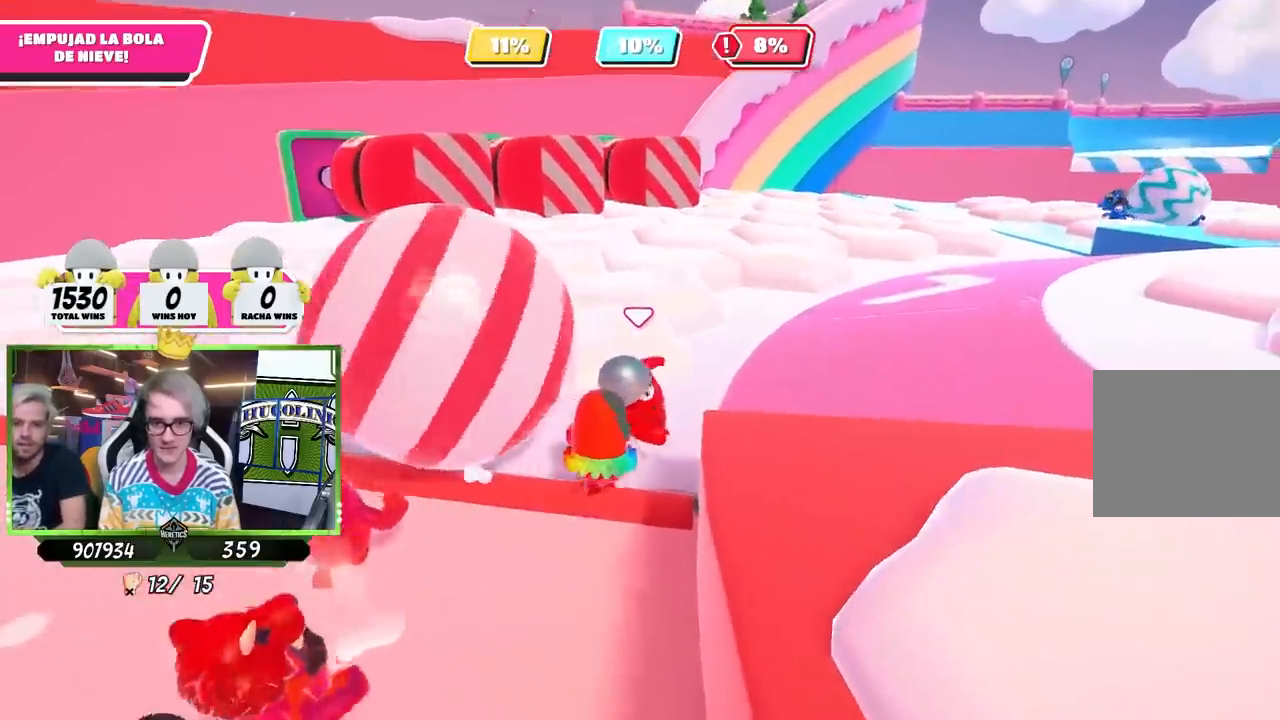
{"buttons": [], "left_stick": "up-left", "right_stick": "center", "events": [[83, "left_stick", "left"], [100, "right_stick", "down"], [183, "left_stick", "up-left"], [250, "right_stick", "center"]]}
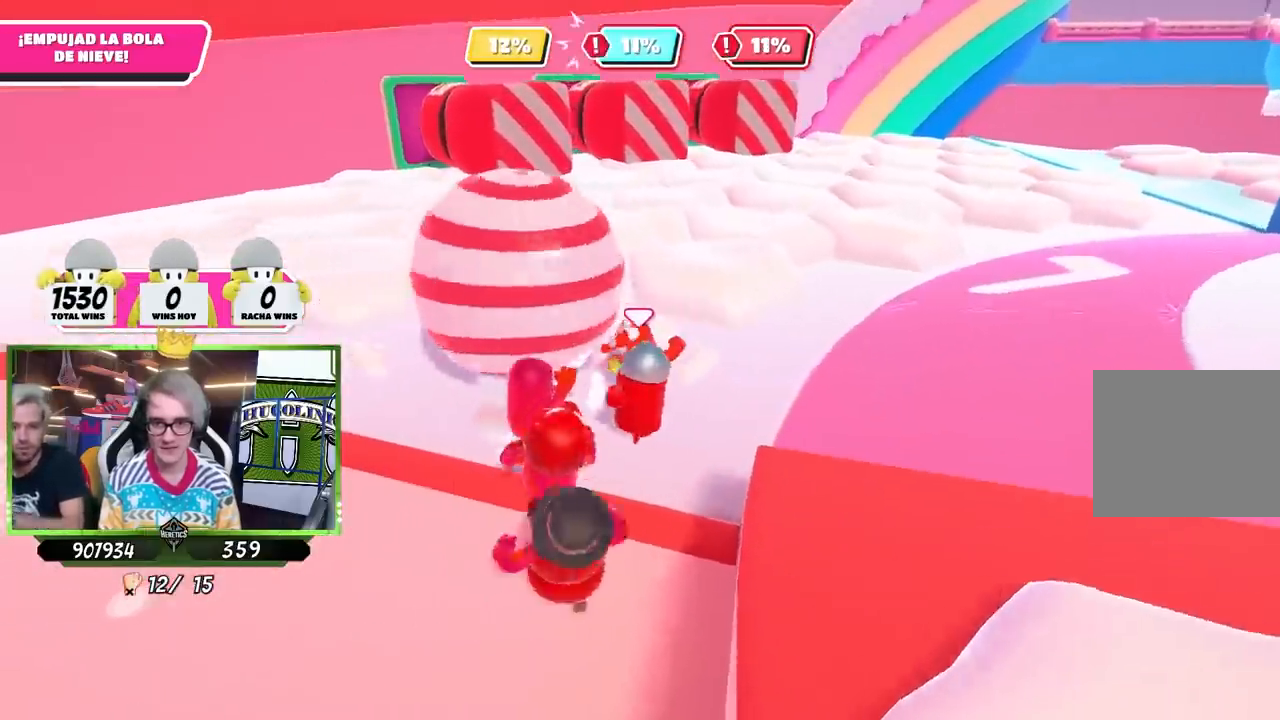
{"buttons": [], "left_stick": "up-left", "right_stick": "center", "events": []}
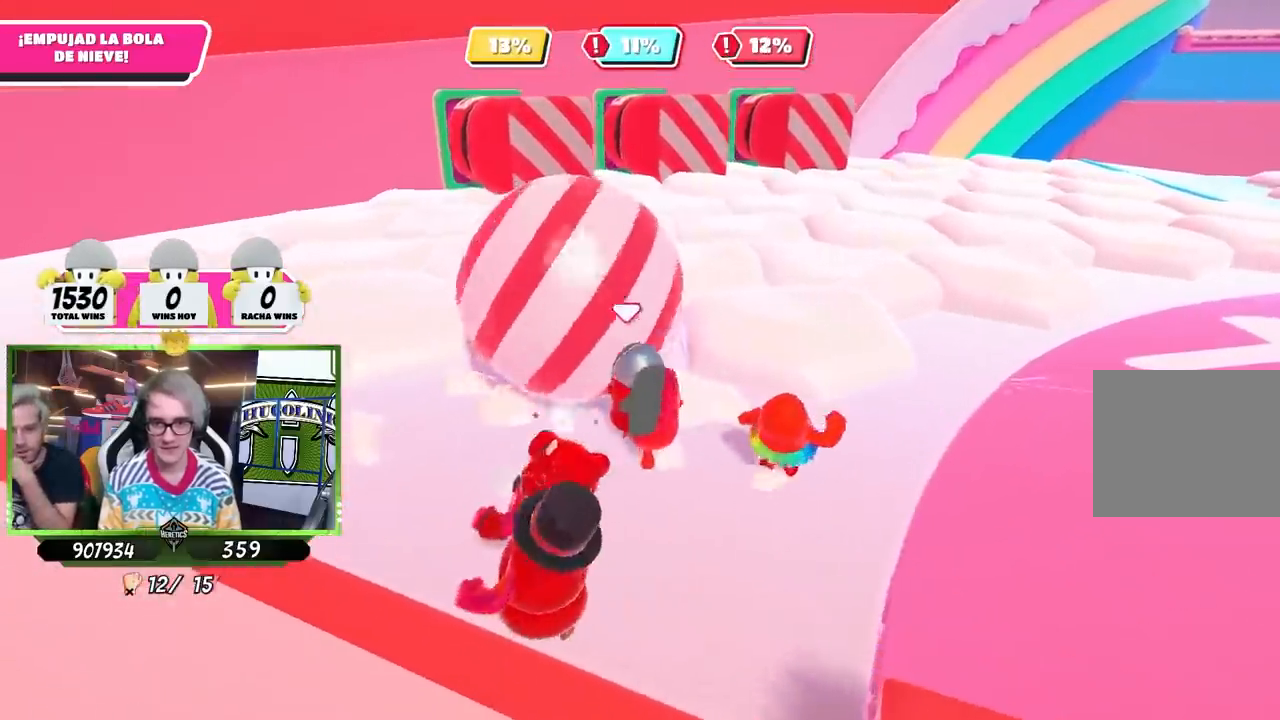
{"buttons": [], "left_stick": "left", "right_stick": "center", "events": [[350, "left_stick", "left"]]}
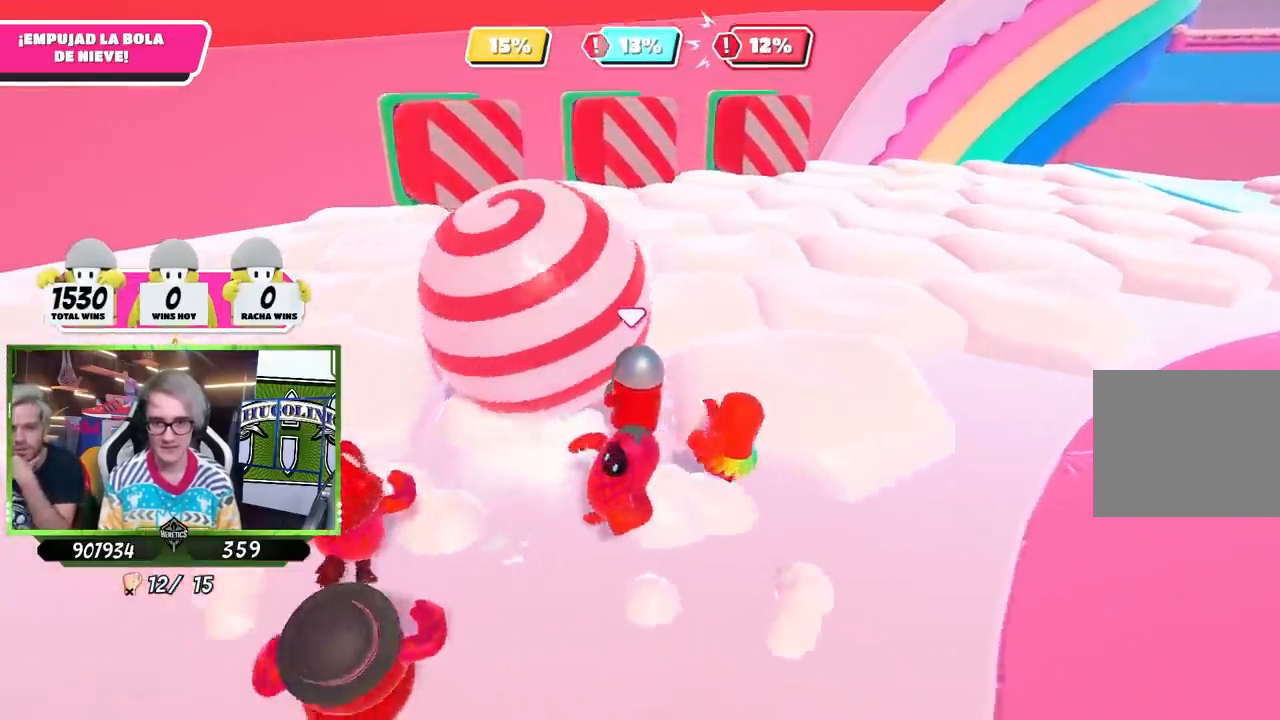
{"buttons": [], "left_stick": "up", "right_stick": "center", "events": [[250, "left_stick", "up-left"], [350, "left_stick", "up"], [383, "right_stick", "up"], [483, "right_stick", "center"]]}
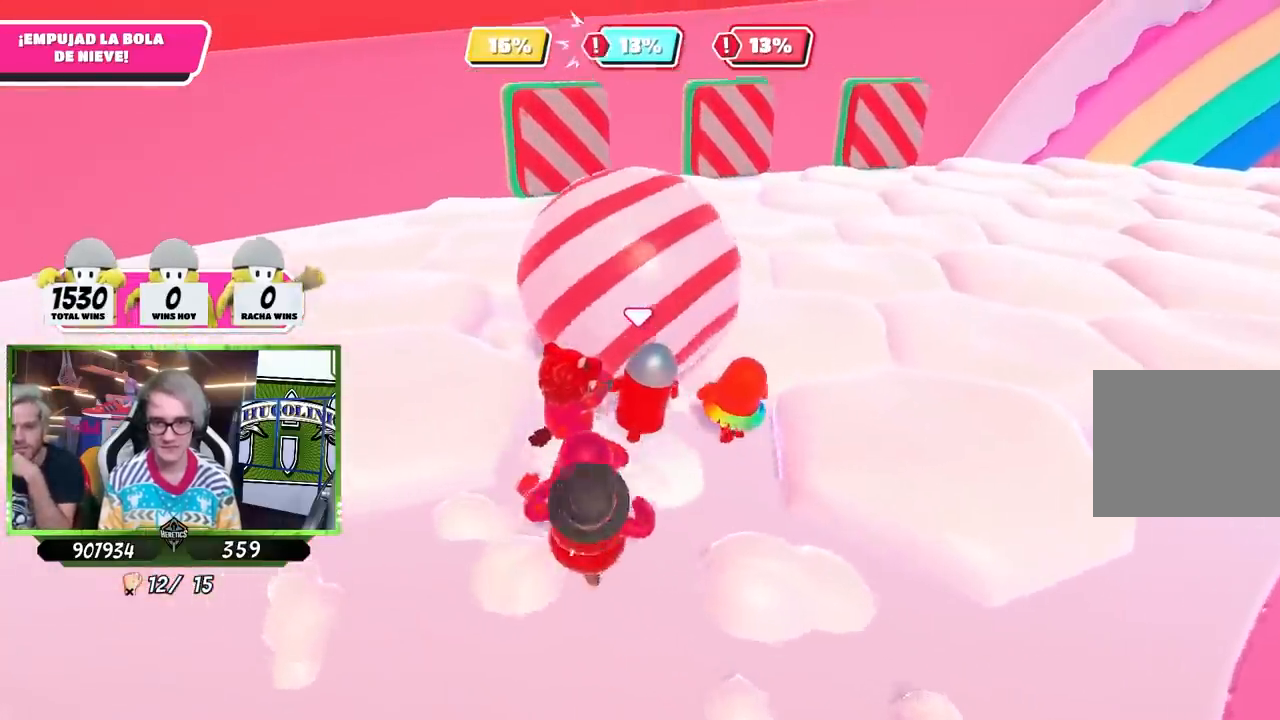
{"buttons": [], "left_stick": "up-left", "right_stick": "center", "events": [[400, "left_stick", "up-left"]]}
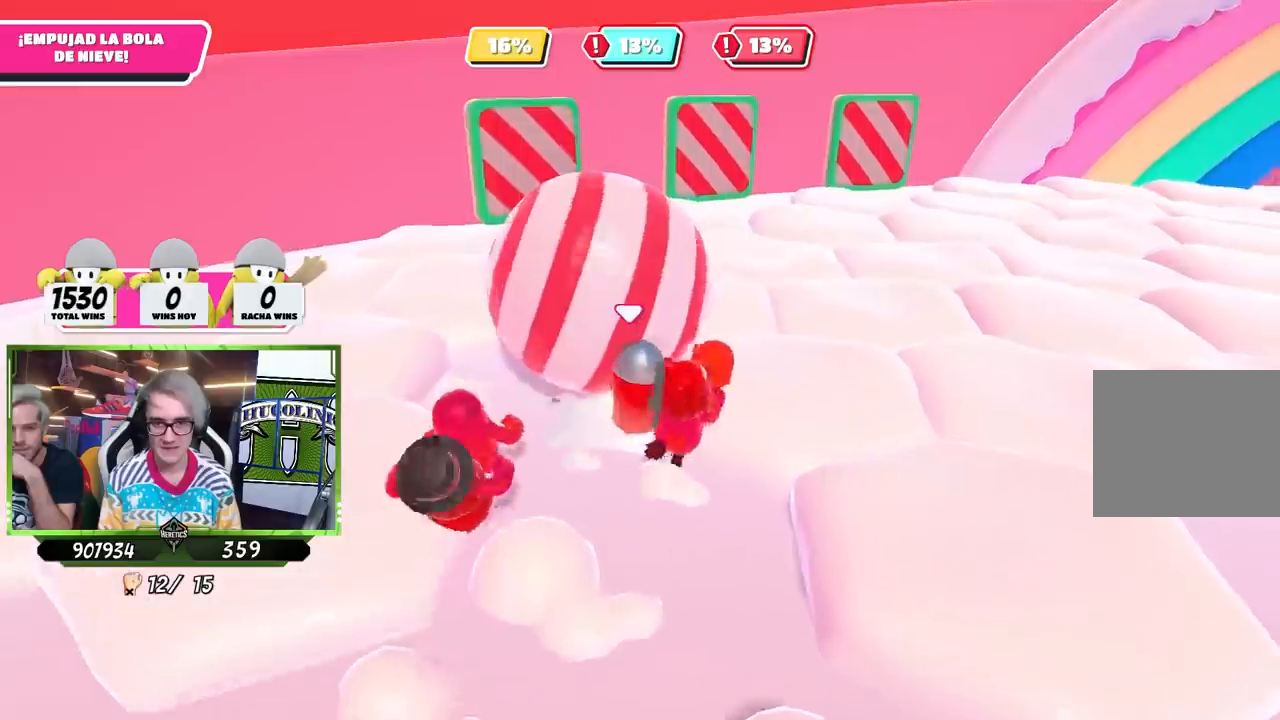
{"buttons": [], "left_stick": "up-left", "right_stick": "center", "events": [[17, "right_stick", "up"], [150, "right_stick", "center"]]}
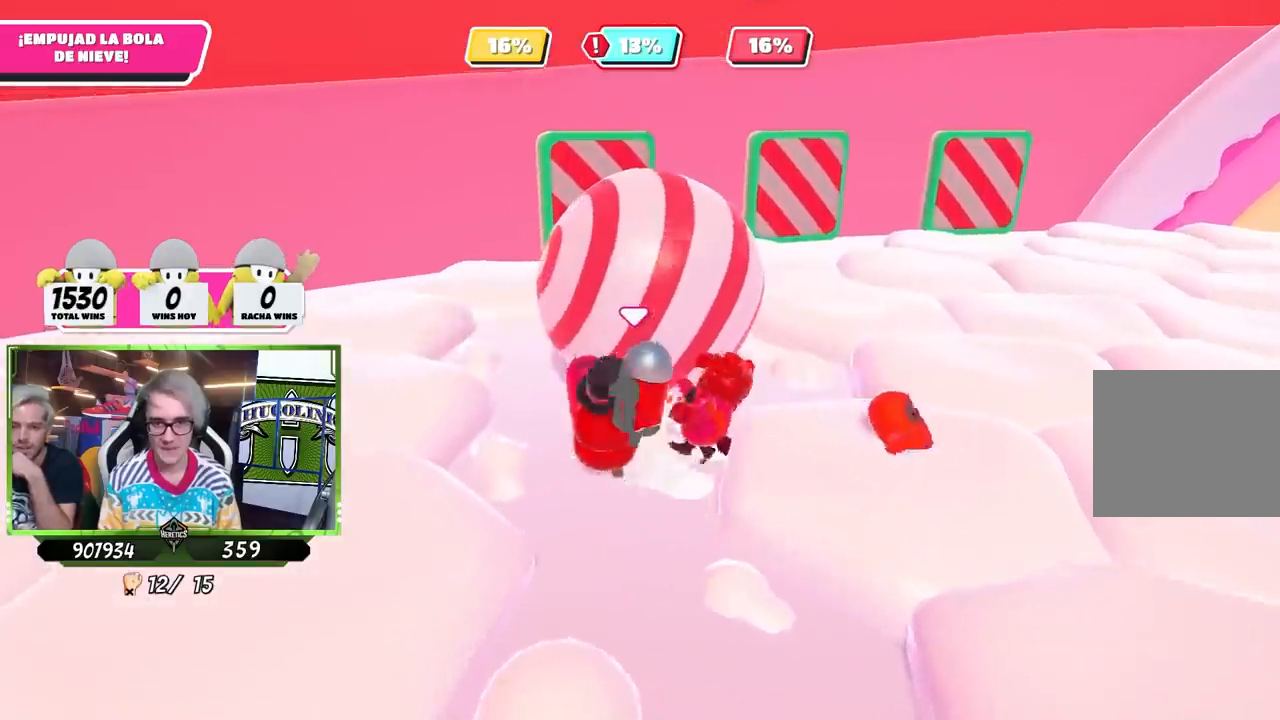
{"buttons": [], "left_stick": "up-left", "right_stick": "center", "events": []}
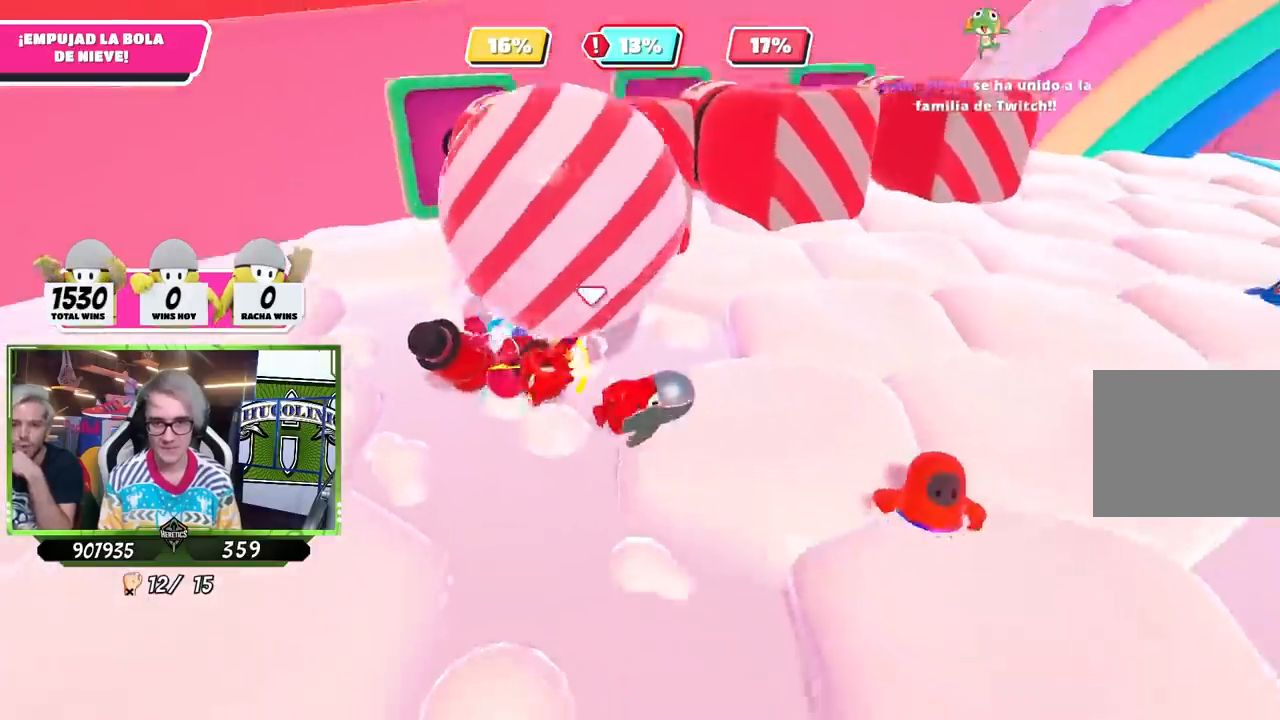
{"buttons": [], "left_stick": "down-right", "right_stick": "right", "events": [[383, "left_stick", "up-right"], [417, "right_stick", "right"], [450, "left_stick", "down-right"]]}
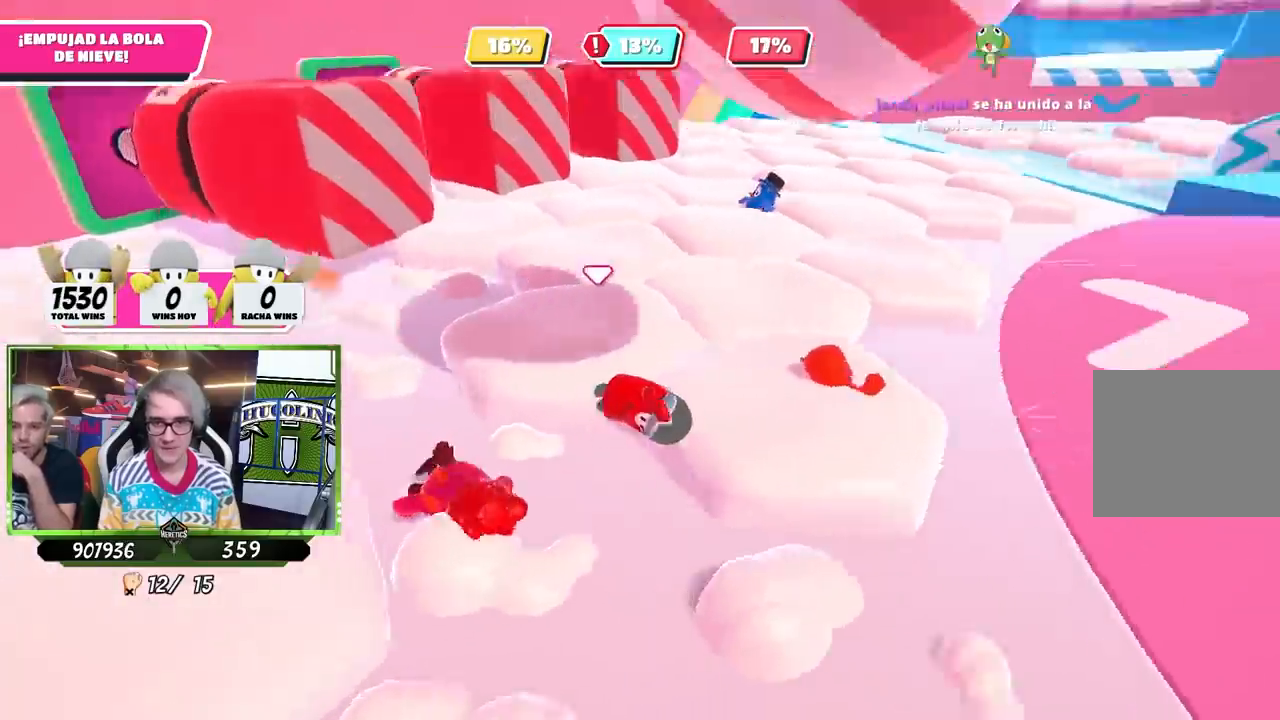
{"buttons": [], "left_stick": "up-right", "right_stick": "center", "events": [[83, "left_stick", "right"], [383, "left_stick", "up-right"], [383, "right_stick", "center"]]}
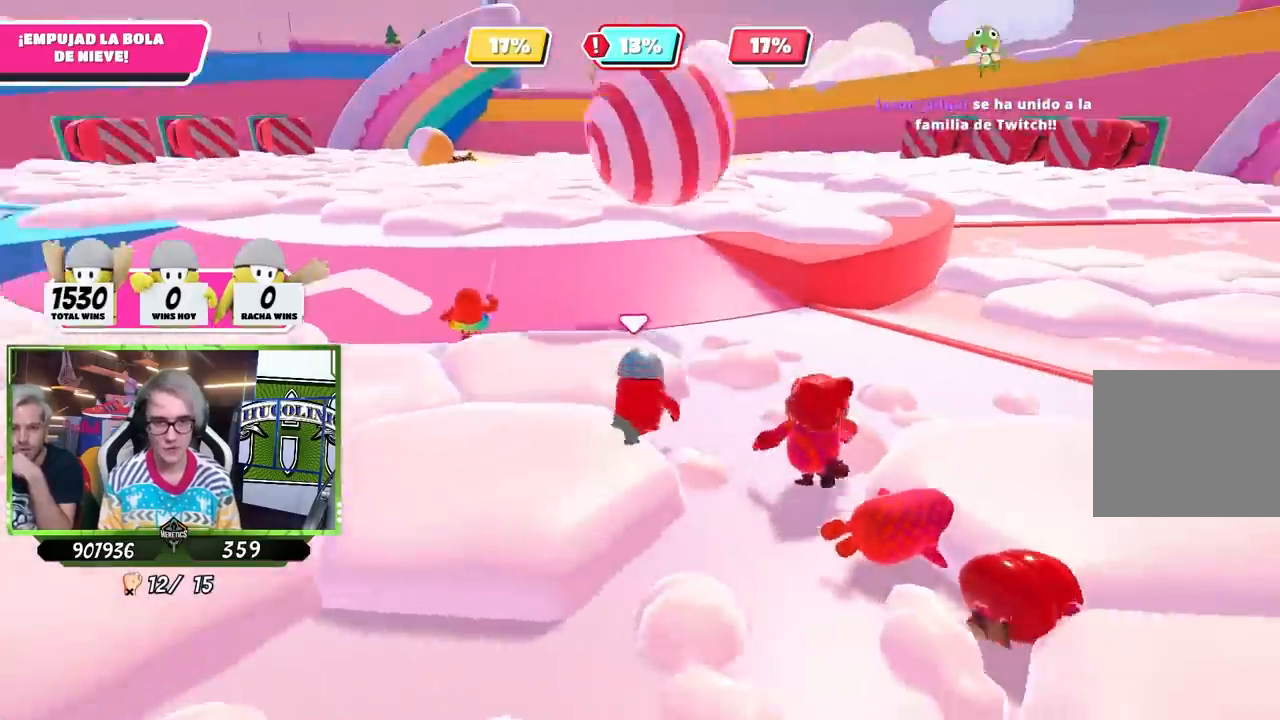
{"buttons": [], "left_stick": "up", "right_stick": "center", "events": [[83, "left_stick", "up"]]}
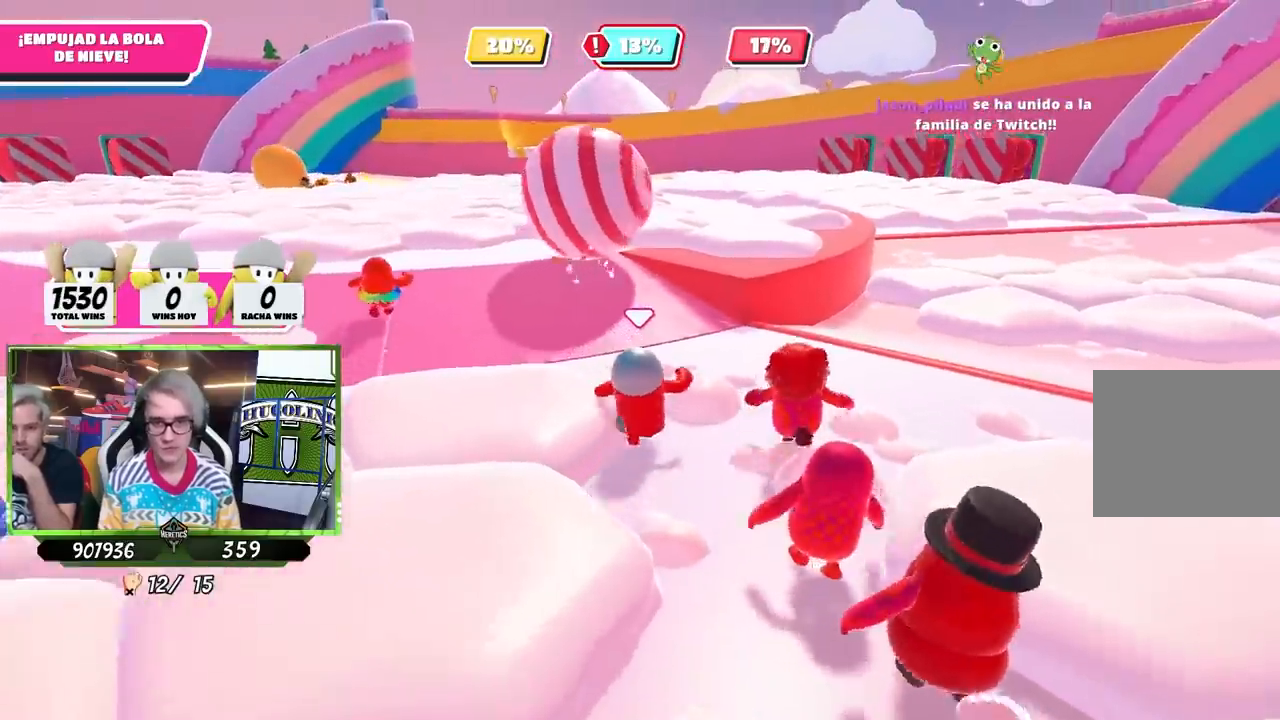
{"buttons": [], "left_stick": "up", "right_stick": "down", "events": [[283, "right_stick", "down"], [417, "right_stick", "center"], [467, "right_stick", "down"]]}
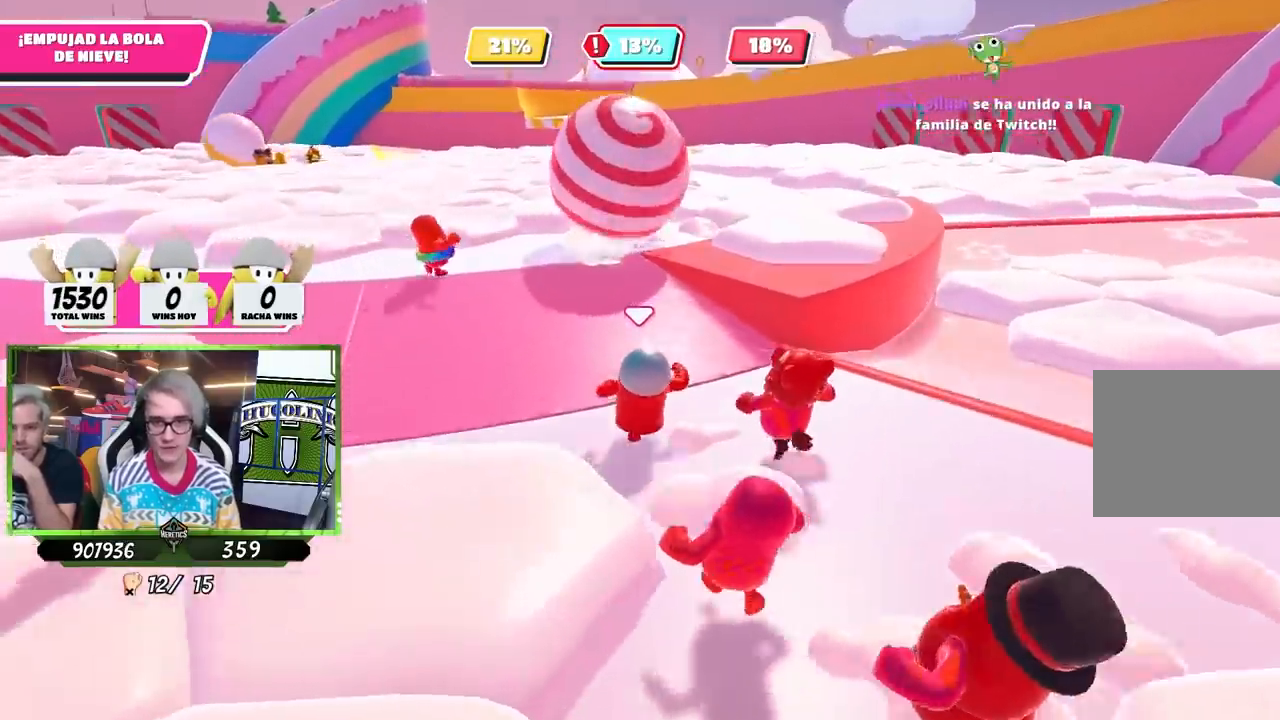
{"buttons": [], "left_stick": "up", "right_stick": "center", "events": [[117, "right_stick", "center"], [283, "right_stick", "right"], [417, "right_stick", "center"]]}
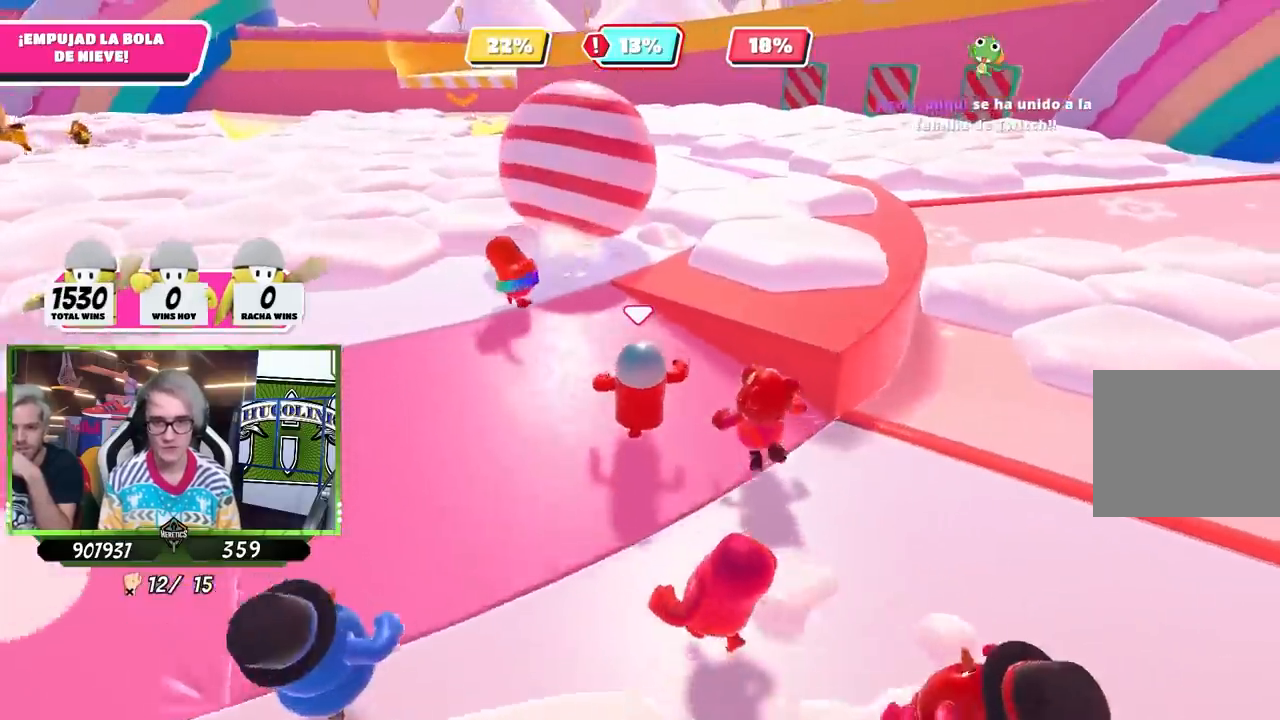
{"buttons": [], "left_stick": "up", "right_stick": "center", "events": []}
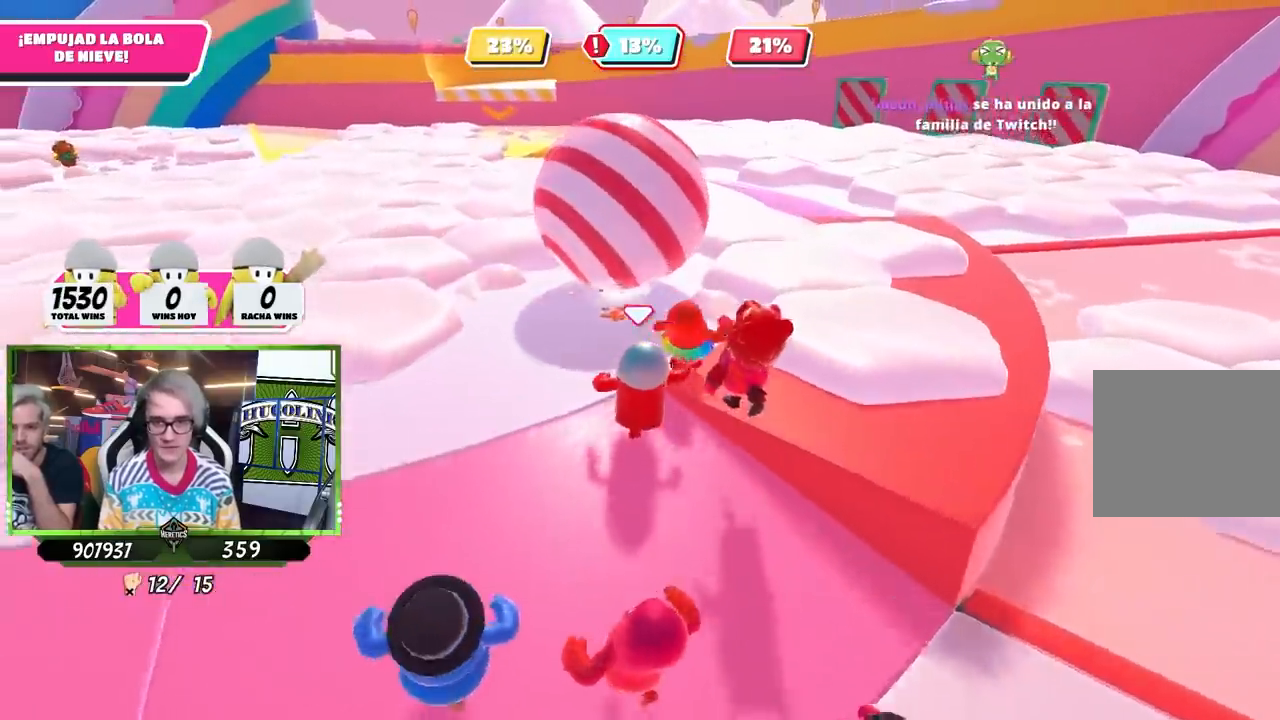
{"buttons": [], "left_stick": "up", "right_stick": "center", "events": []}
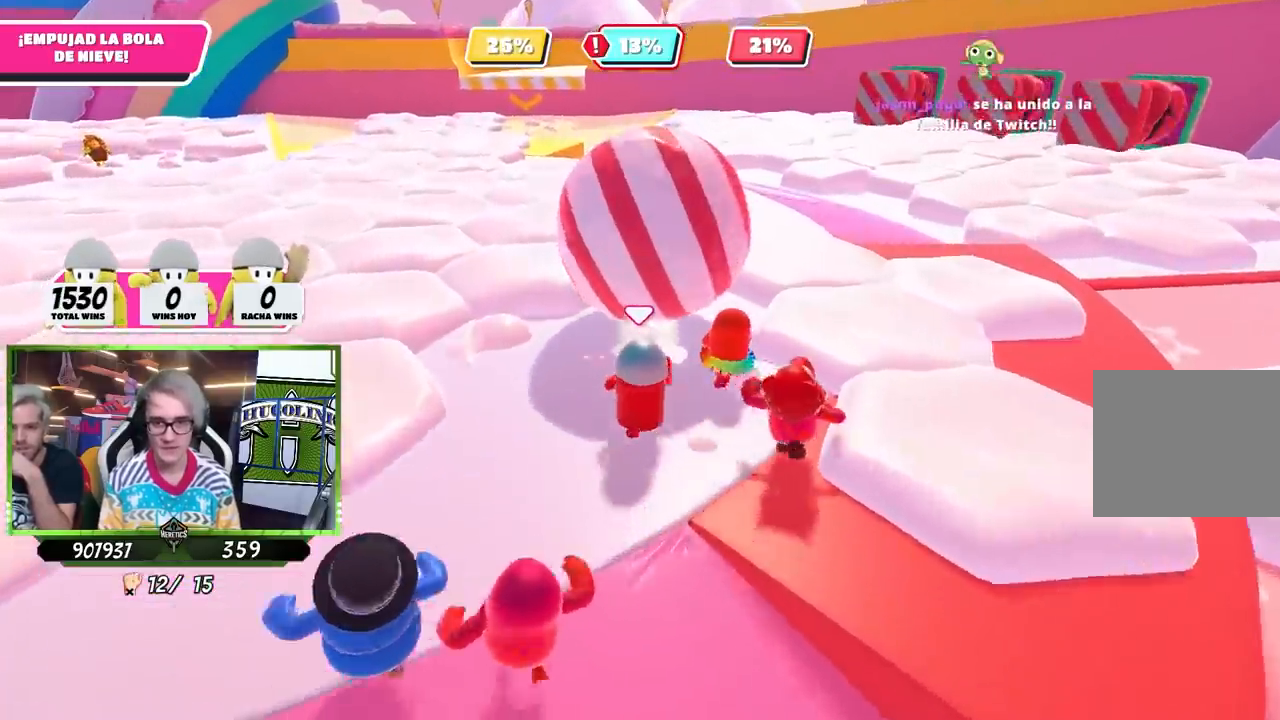
{"buttons": [], "left_stick": "up", "right_stick": "center", "events": []}
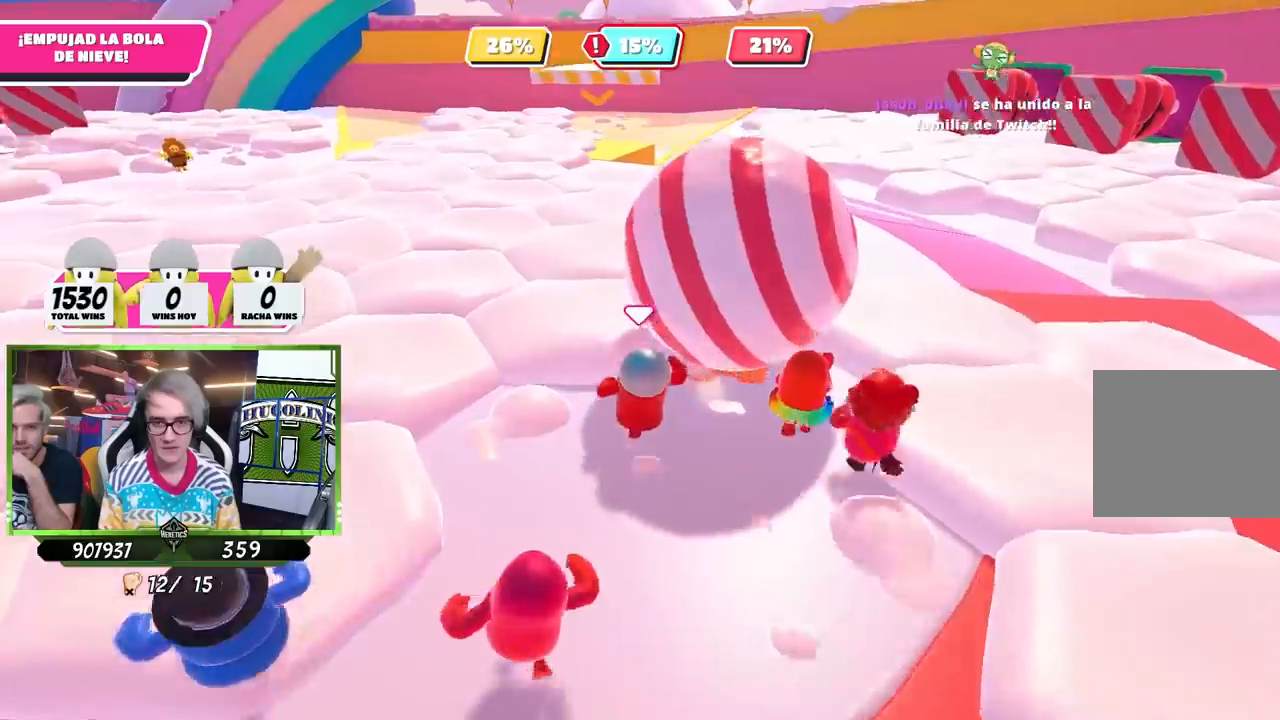
{"buttons": [], "left_stick": "up", "right_stick": "center", "events": []}
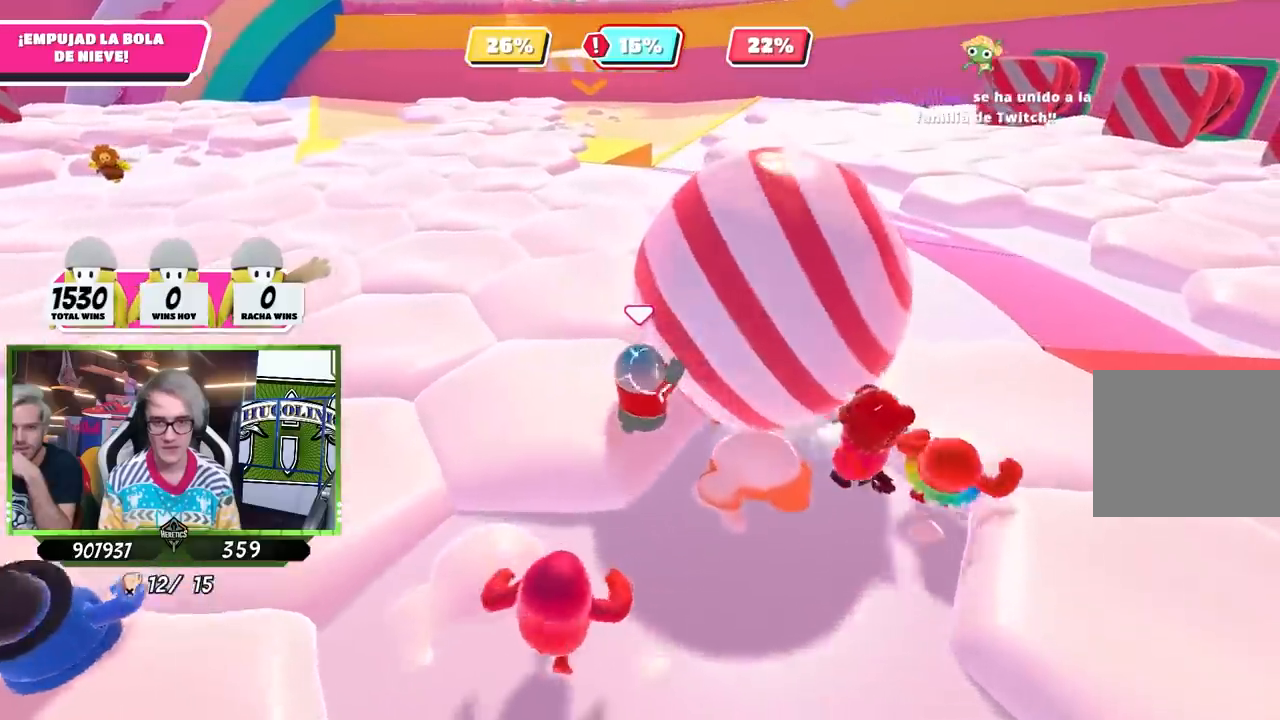
{"buttons": [], "left_stick": "up", "right_stick": "center"}
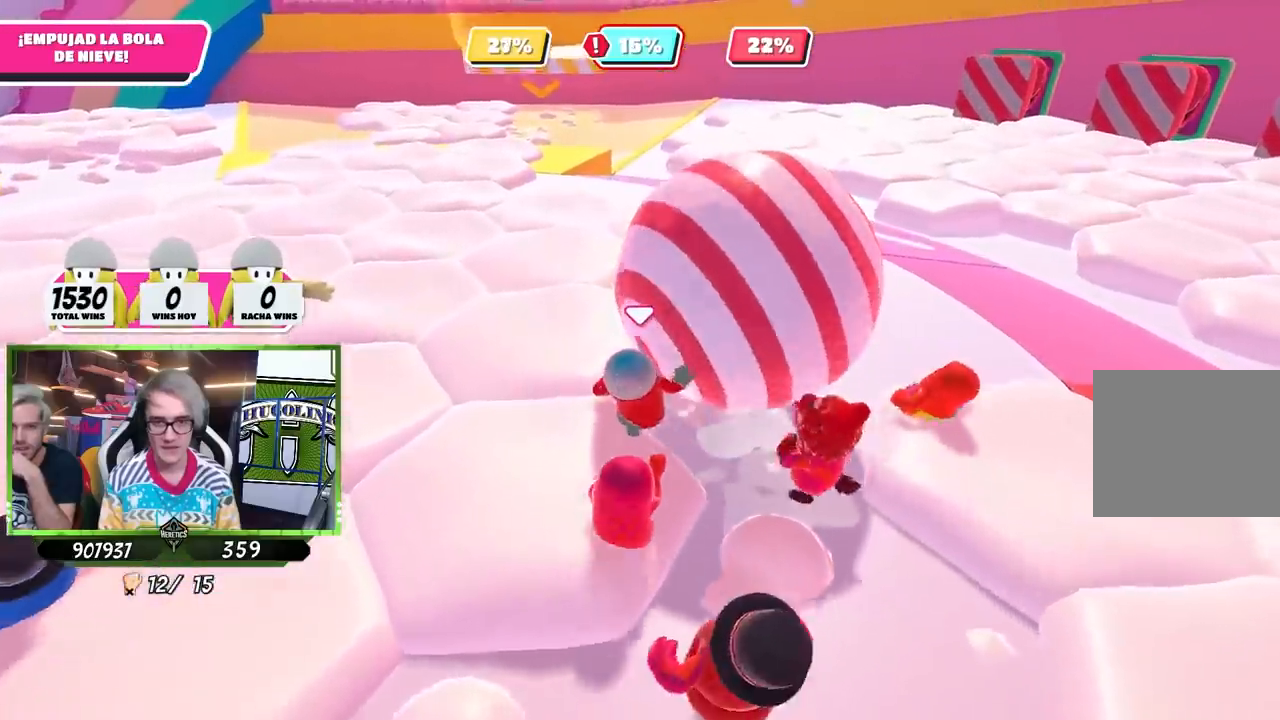
{"buttons": [], "left_stick": "up", "right_stick": "down-right", "events": [[117, "right_stick", "down-right"]]}
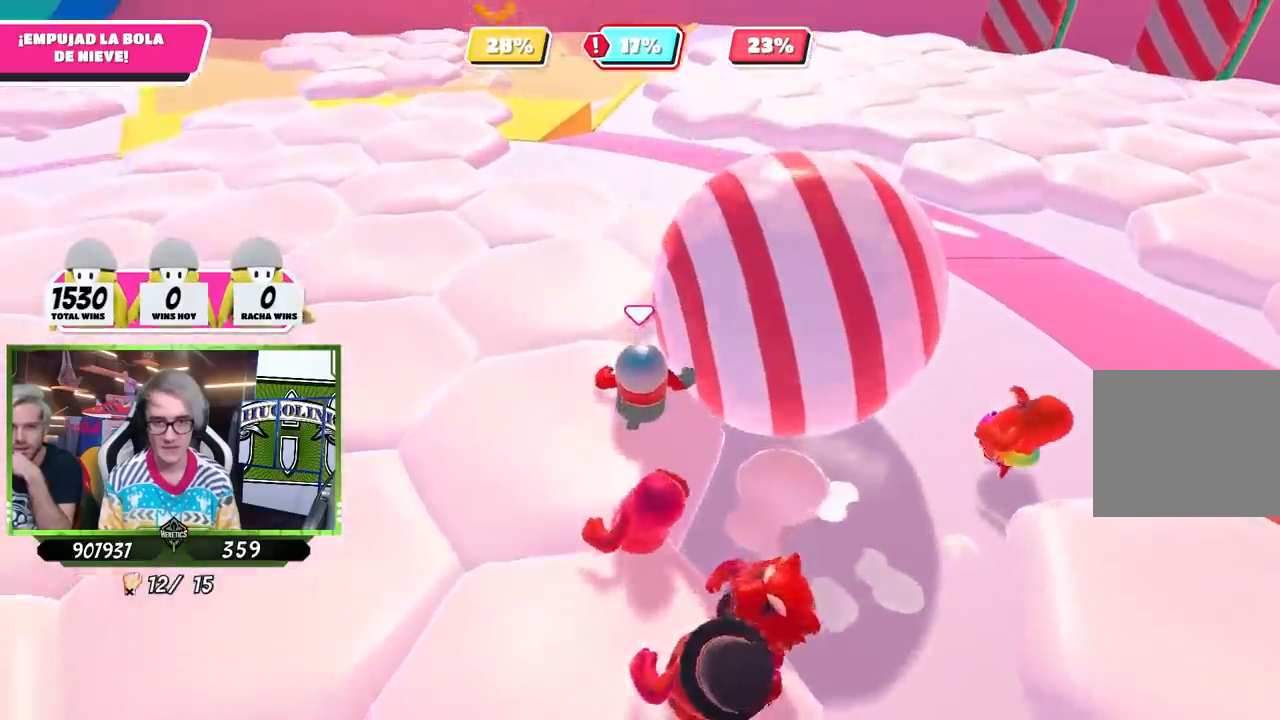
{"buttons": [], "left_stick": "up", "right_stick": "up-right", "events": [[17, "left_stick", "up-right"], [17, "right_stick", "center"], [167, "right_stick", "up-right"], [500, "left_stick", "up"]]}
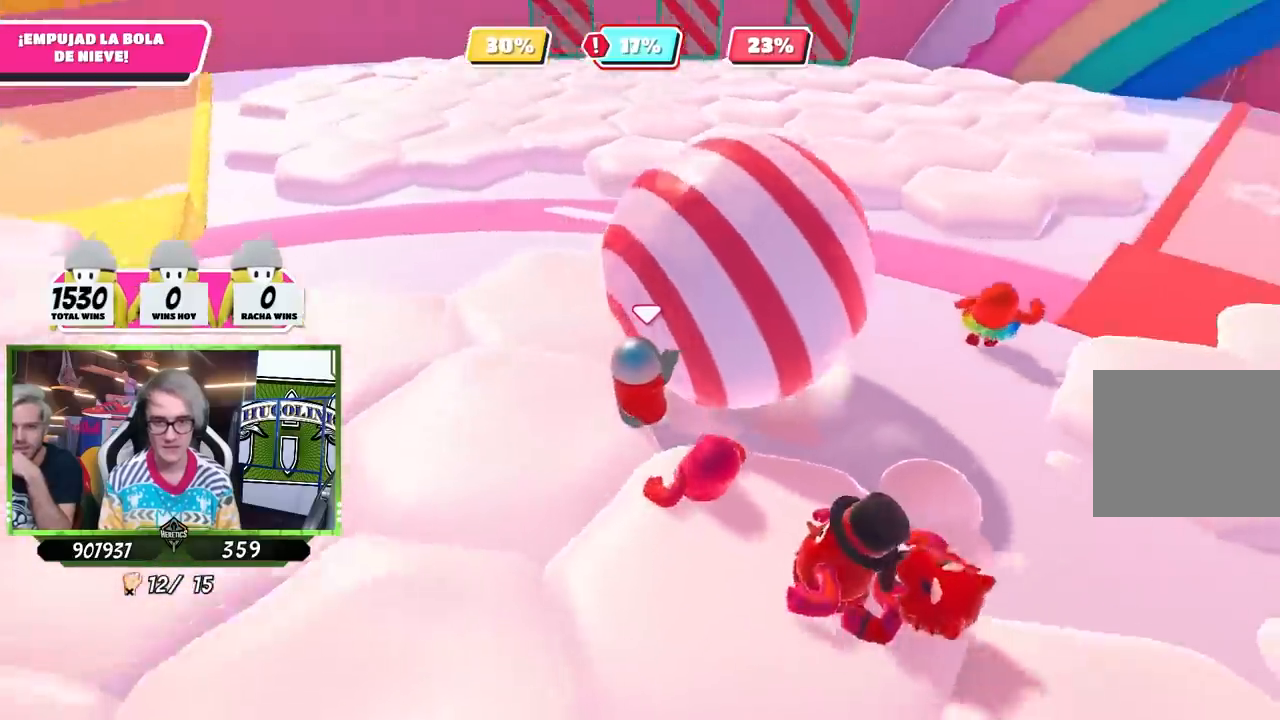
{"buttons": [], "left_stick": "up", "right_stick": "up", "events": [[50, "right_stick", "center"], [117, "right_stick", "up"], [317, "right_stick", "center"], [450, "right_stick", "up"]]}
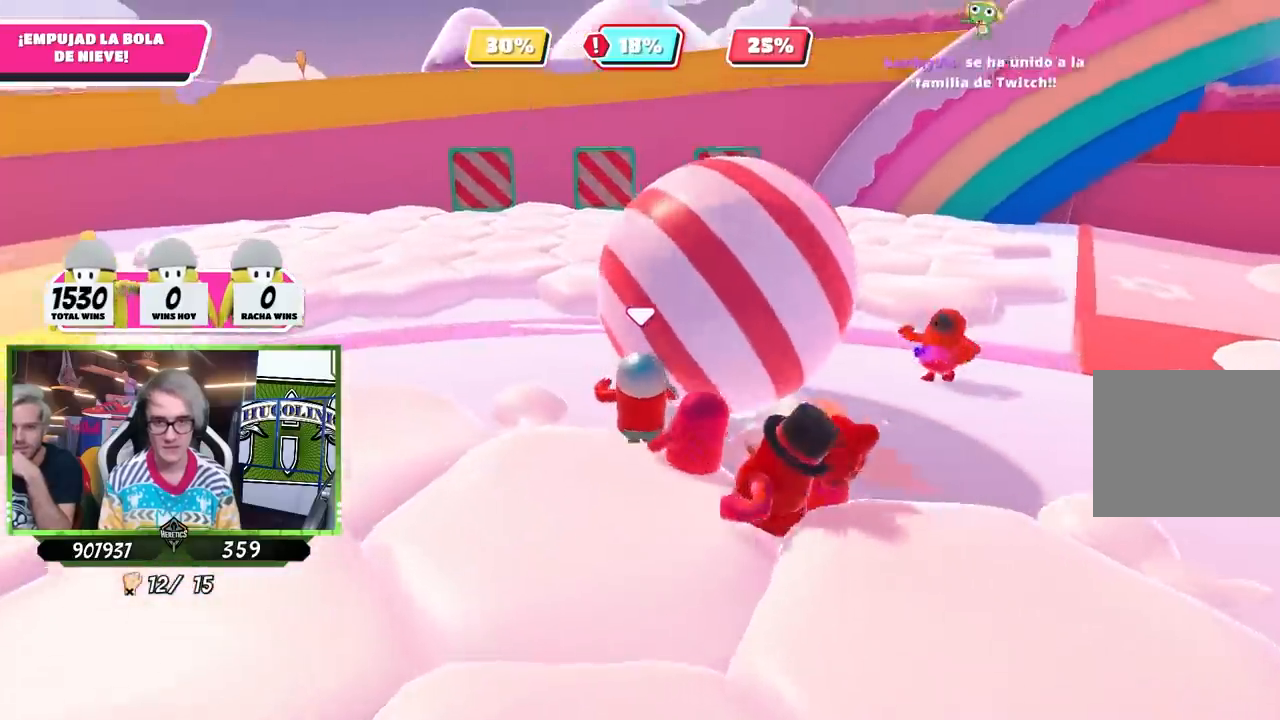
{"buttons": [], "left_stick": "center", "right_stick": "up", "events": [[417, "left_stick", "center"]]}
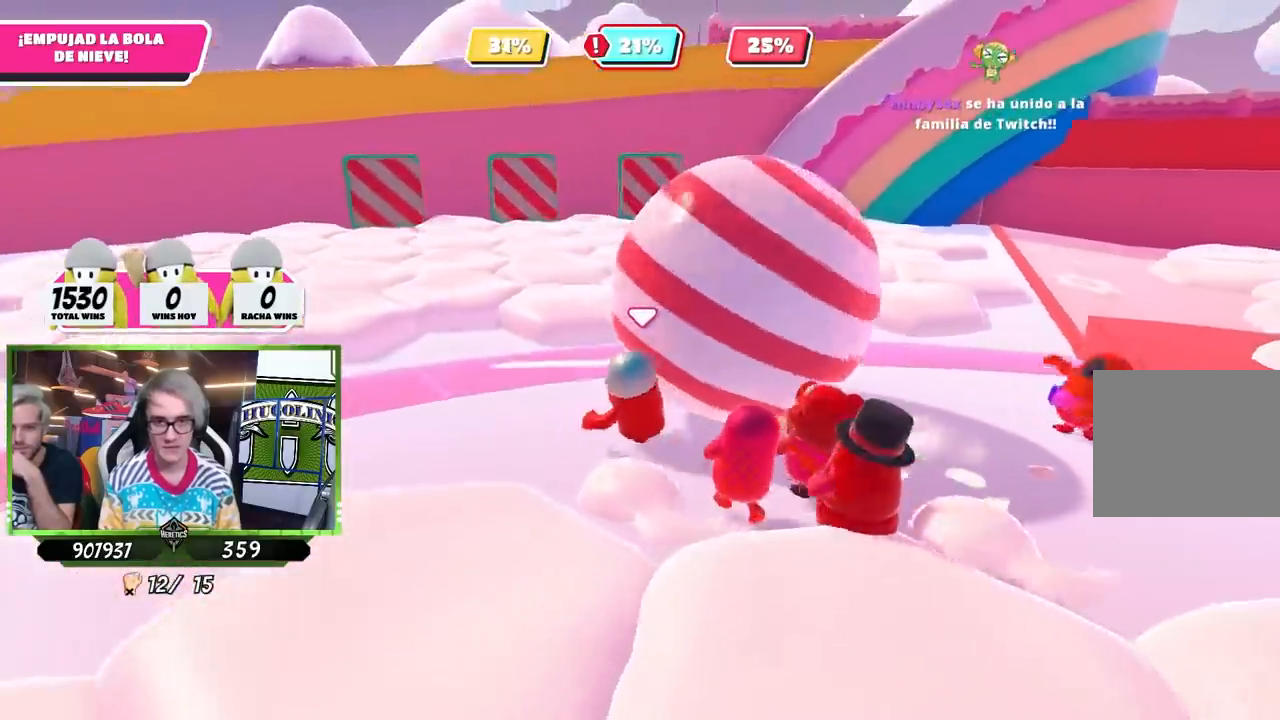
{"buttons": [], "left_stick": "up", "right_stick": "center", "events": [[150, "left_stick", "right"], [283, "left_stick", "up"], [283, "right_stick", "center"]]}
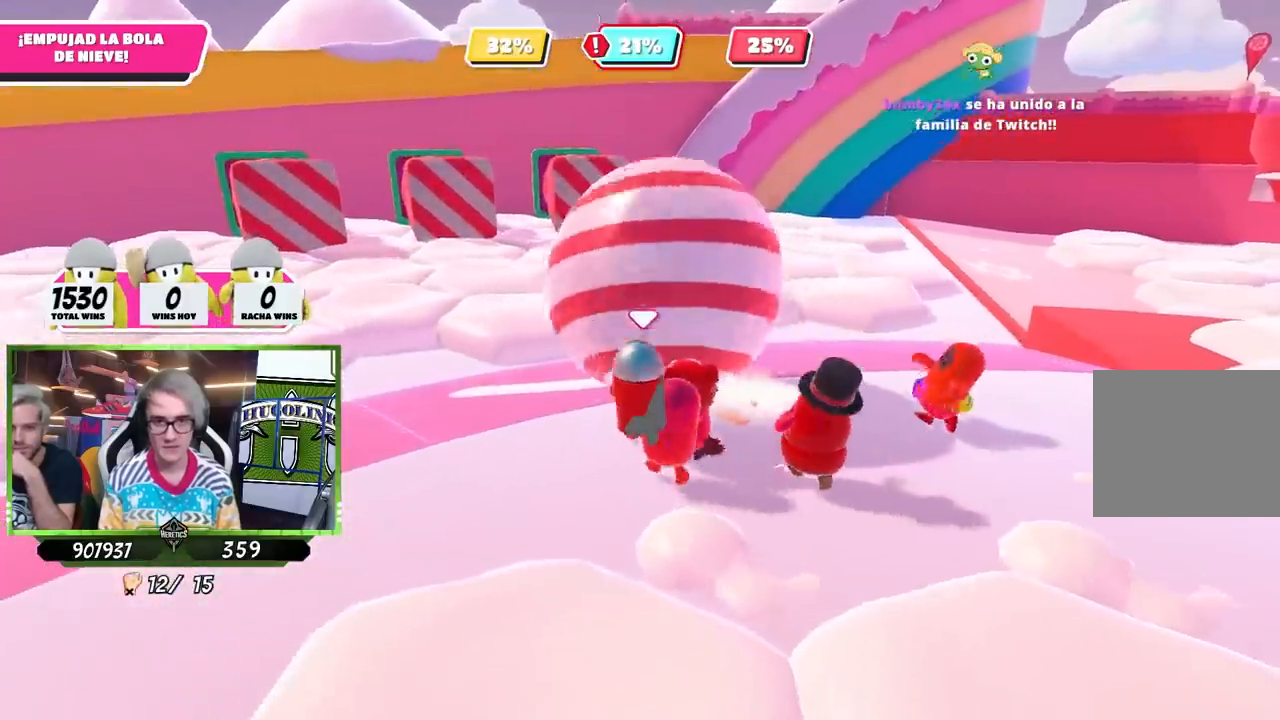
{"buttons": [], "left_stick": "up", "right_stick": "center", "events": [[250, "R1", "down"], [317, "R1", "up"]]}
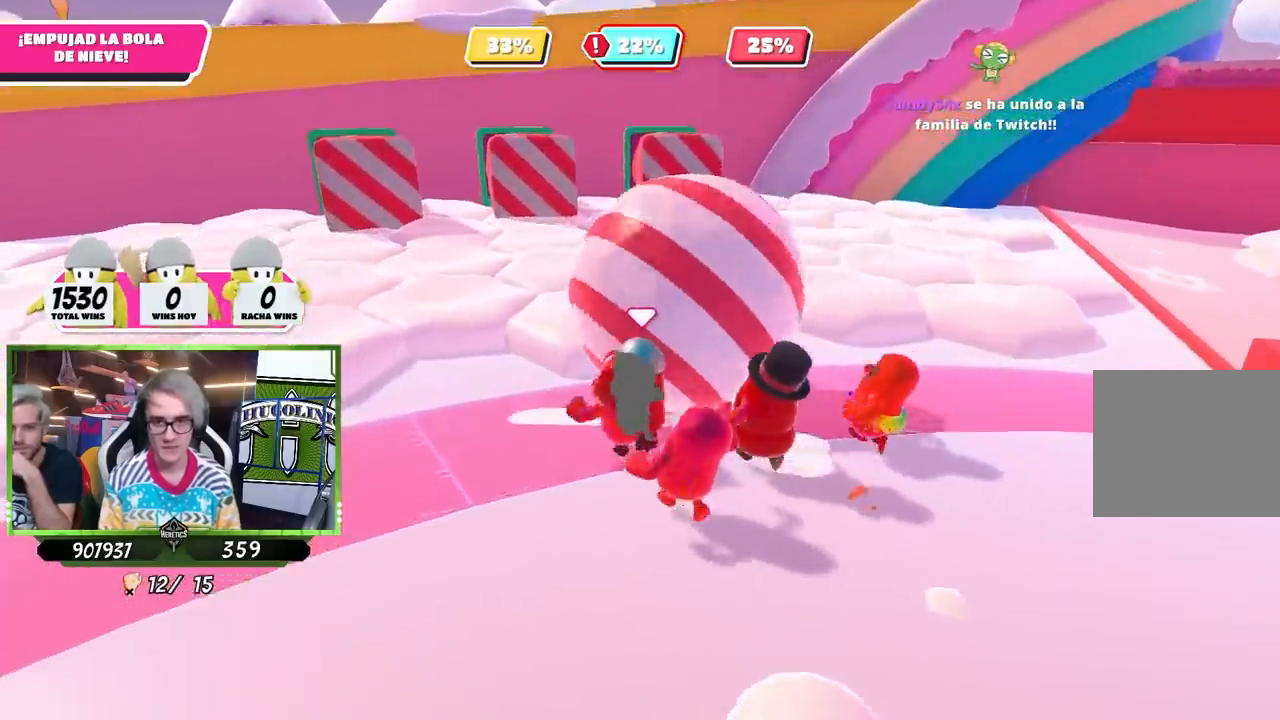
{"buttons": [], "left_stick": "up", "right_stick": "center", "events": []}
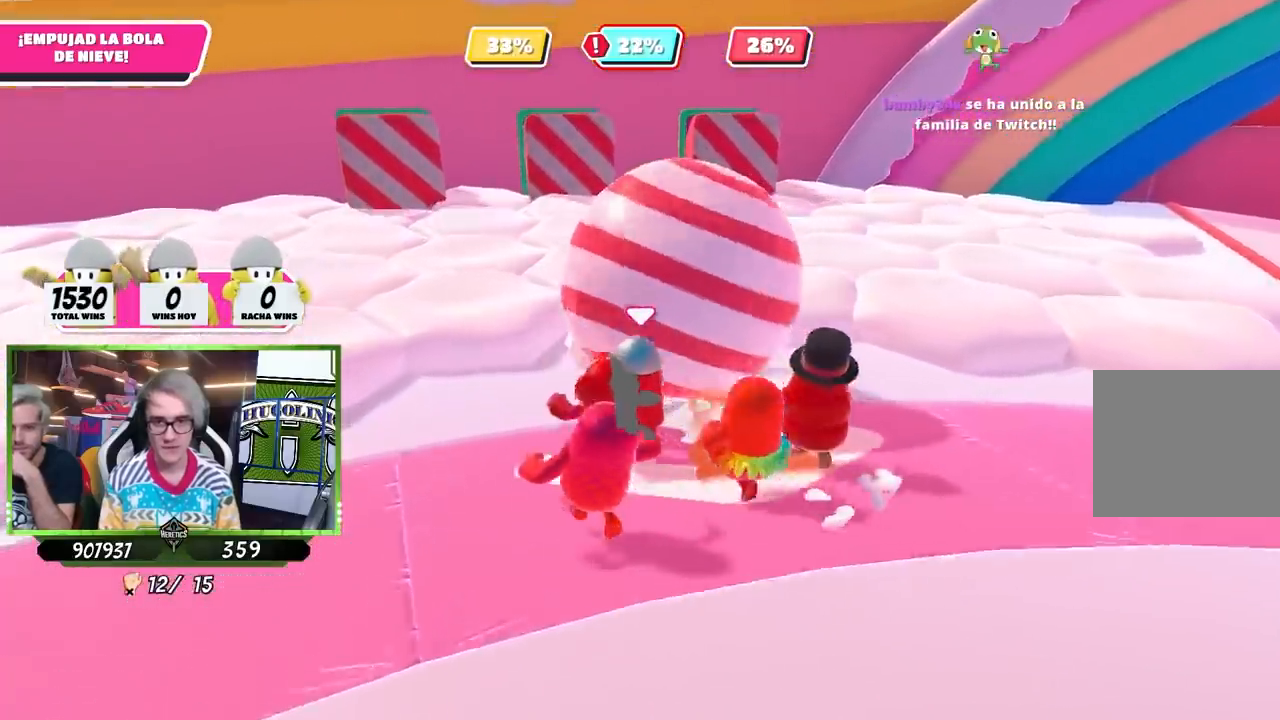
{"buttons": [], "left_stick": "up-left", "right_stick": "center", "events": [[367, "left_stick", "up-left"]]}
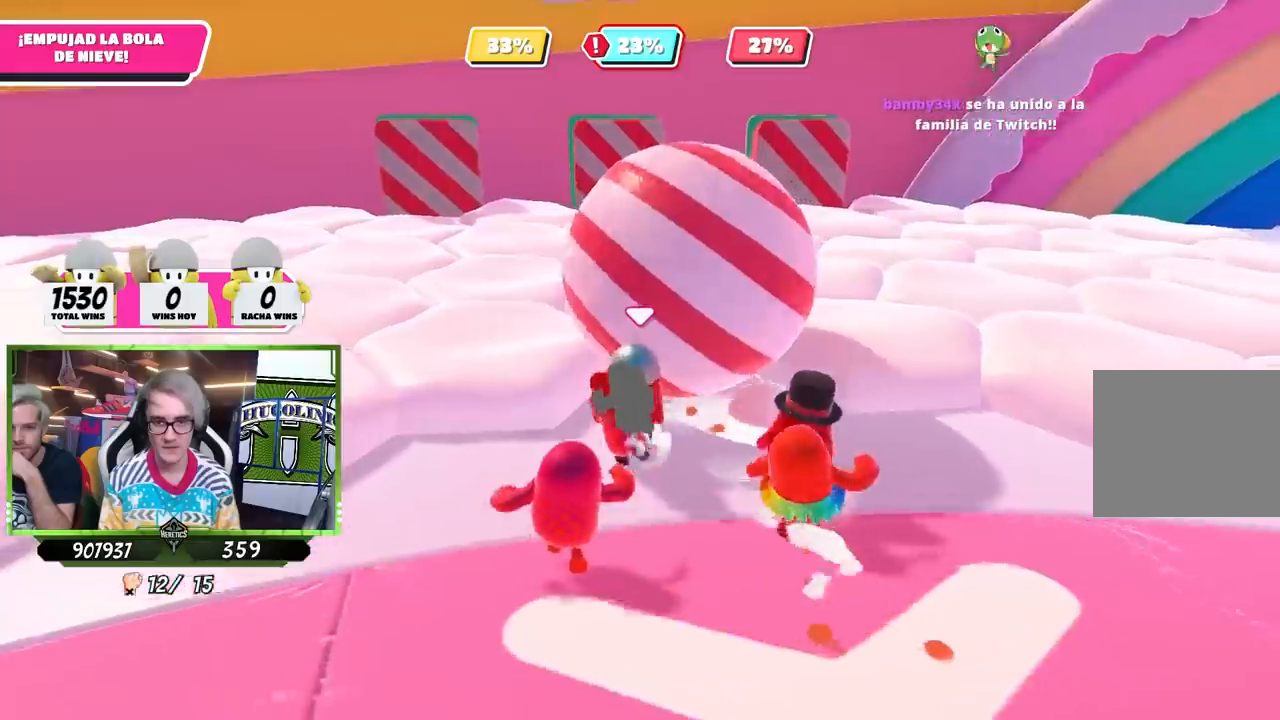
{"buttons": [], "left_stick": "up", "right_stick": "up-right", "events": [[317, "right_stick", "up-right"], [367, "left_stick", "up"]]}